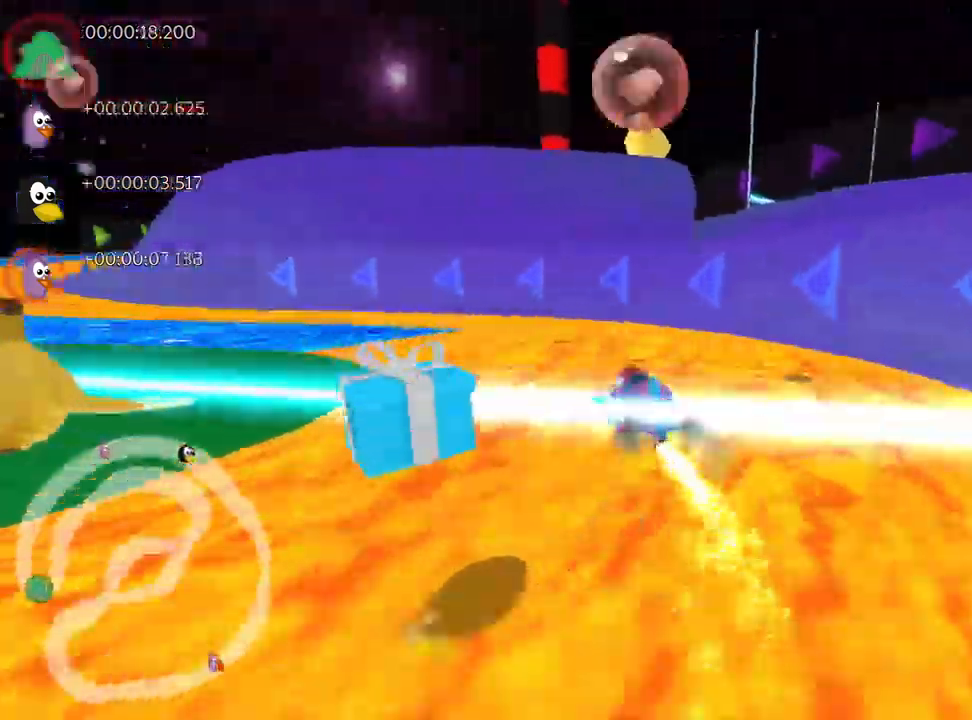
Gameplay with keyboard; each line is a JSON object with the keys held at the frame after it. "events" lists presses ("down") and releases ("up") of "down", "fire", "flag", "left", "look", "nitro", "right", "skid" and "up" between this image and that frame as [ms after this image, input, new state], when the widget could be followed in between. No other keys are recorded. Mouse input is not recorded. Key names are as the overlay labels them; some are game actions (e.g. jump) rather than physical keys.
{"keys": ["left", "up"], "events": [[183, "up", "down"], [317, "skid", "up"]]}
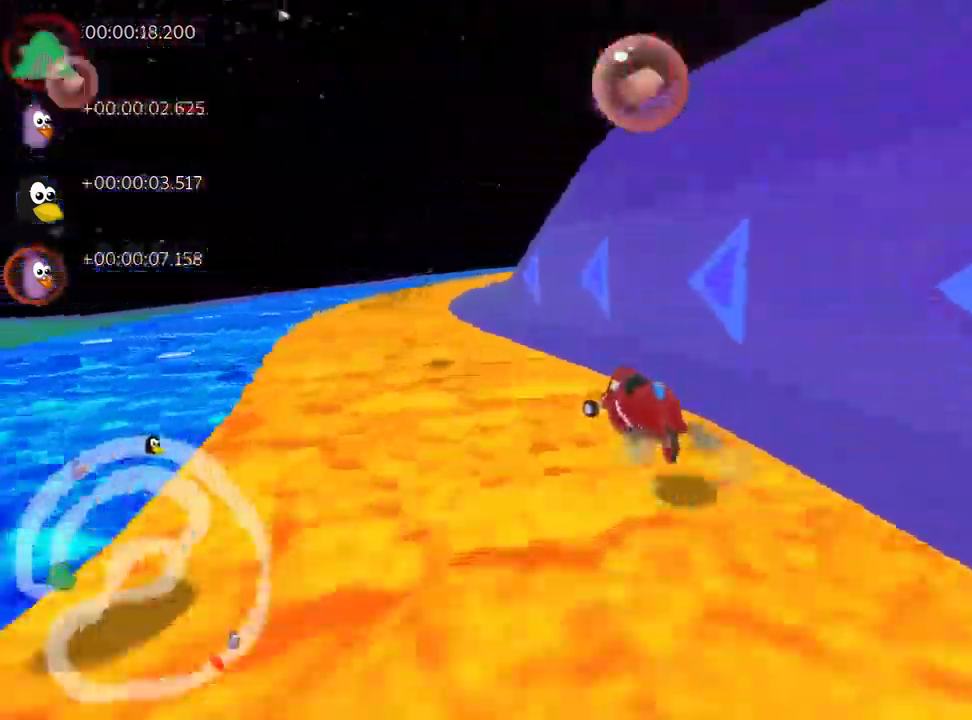
{"keys": ["right", "skid", "up"], "events": [[150, "nitro", "down"], [200, "left", "up"], [317, "nitro", "up"], [417, "skid", "down"], [433, "right", "down"]]}
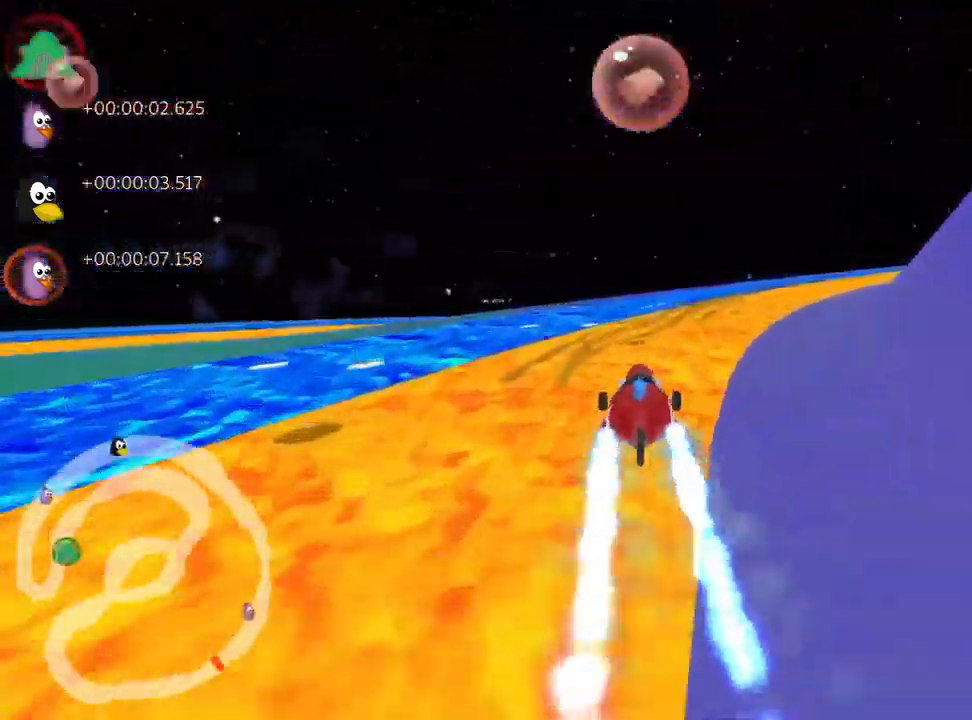
{"keys": ["right", "skid", "up"], "events": [[233, "right", "up"], [250, "left", "down"], [400, "left", "up"], [483, "right", "down"]]}
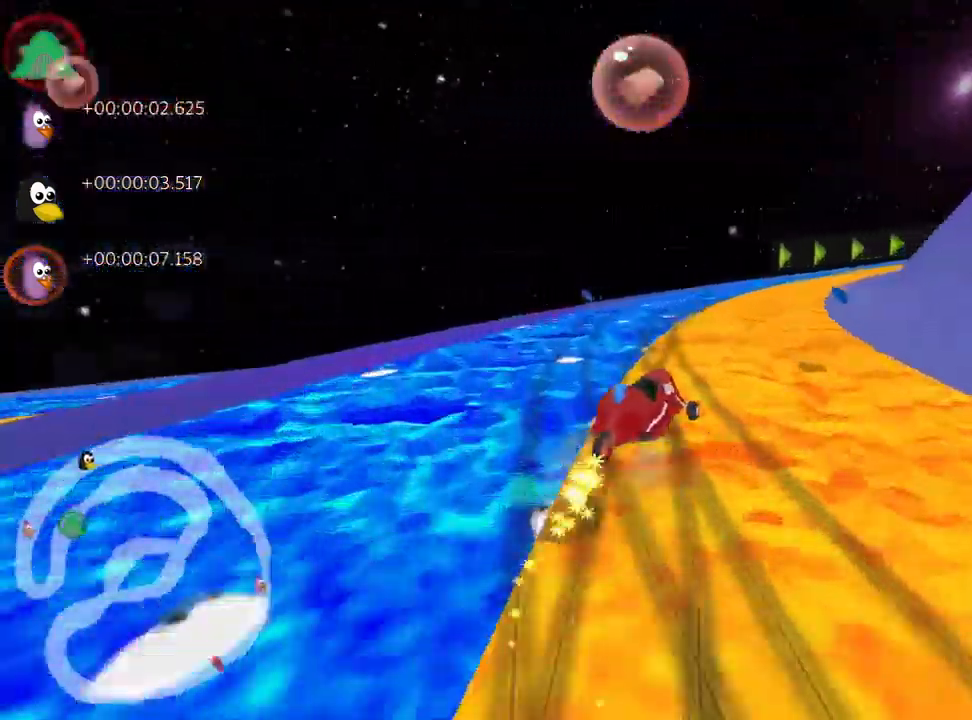
{"keys": ["skid", "up"], "events": [[233, "right", "up"], [267, "left", "down"], [367, "left", "up"]]}
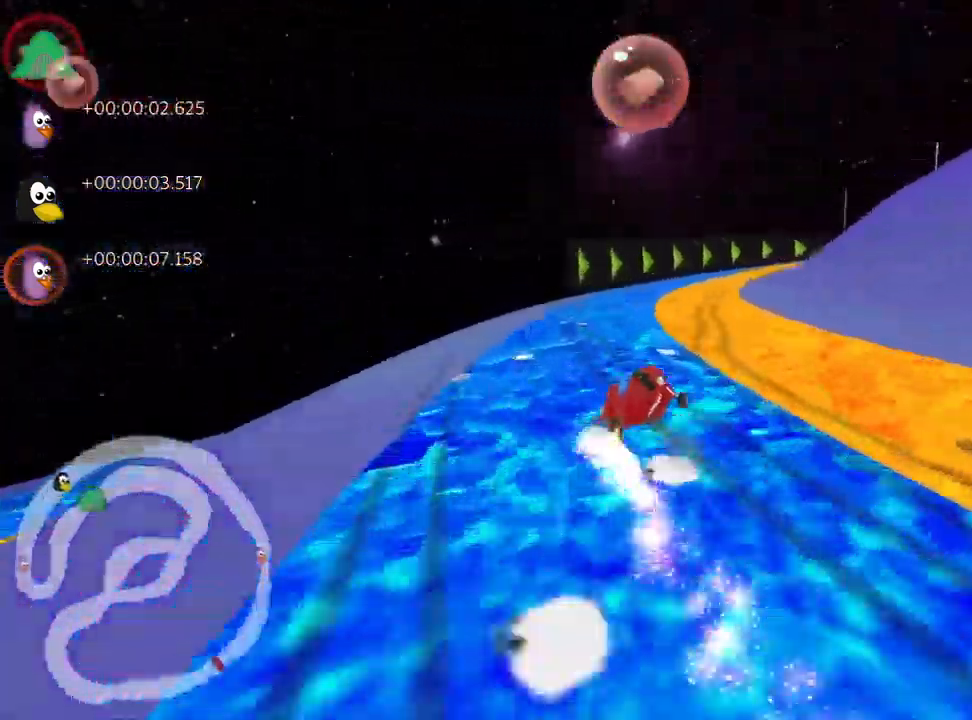
{"keys": ["right", "skid", "up"], "events": [[83, "right", "down"]]}
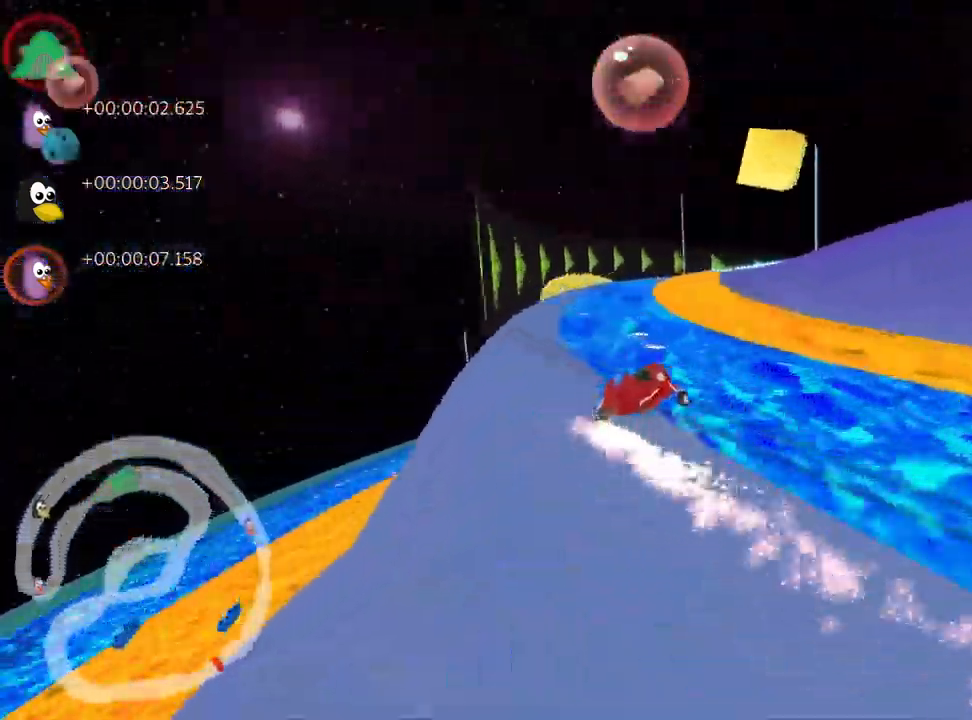
{"keys": ["right", "skid", "up"], "events": []}
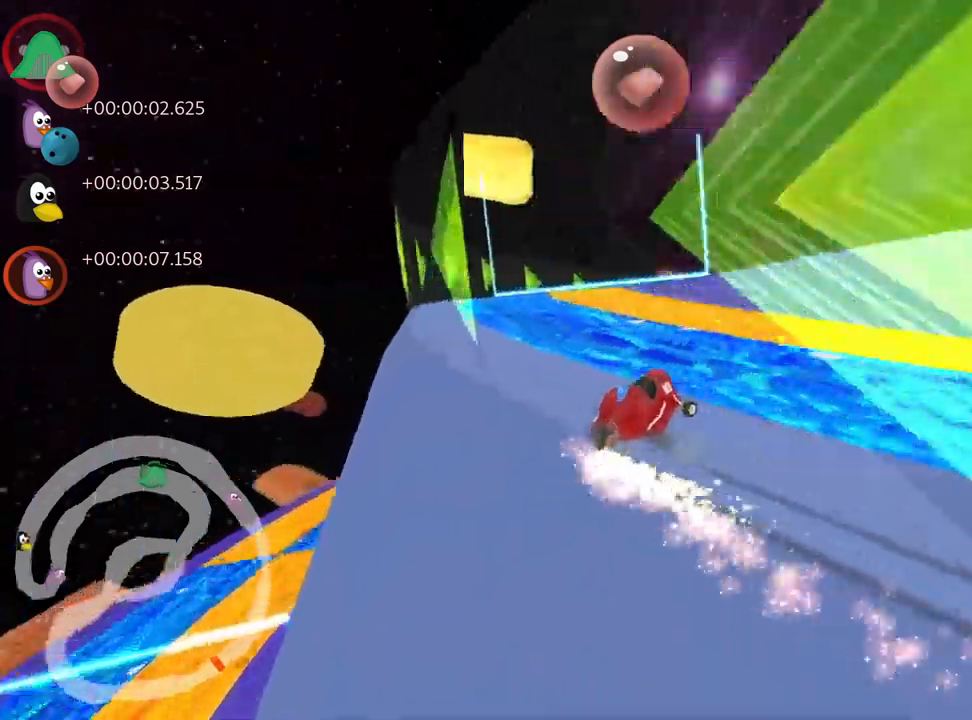
{"keys": ["right", "skid", "up"], "events": [[33, "right", "up"], [83, "left", "down"], [217, "nitro", "down"], [267, "left", "up"], [367, "nitro", "up"], [433, "right", "down"]]}
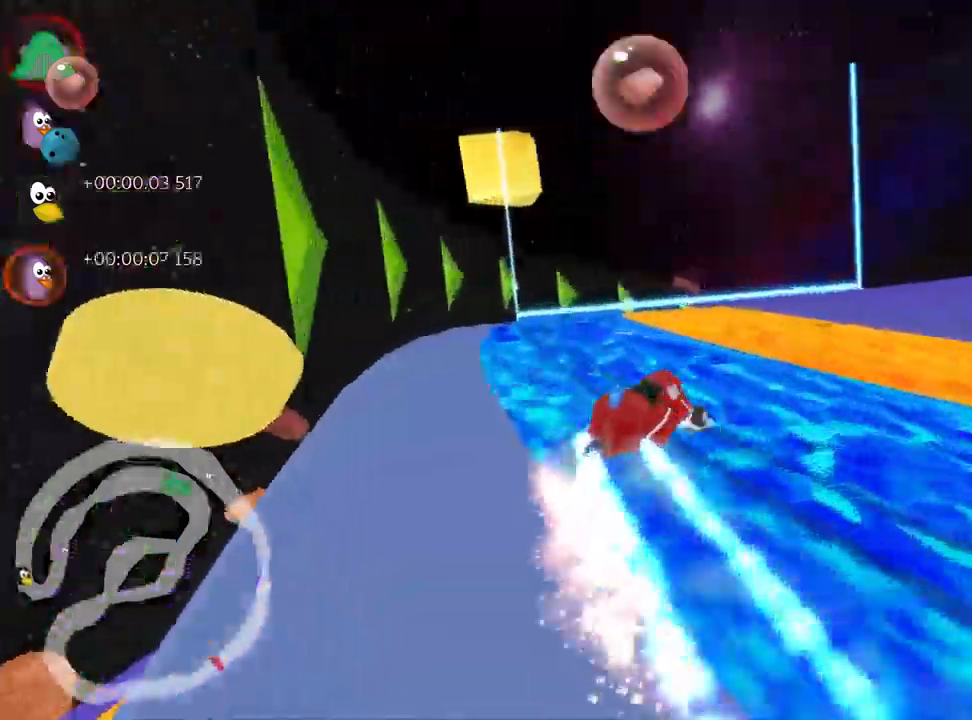
{"keys": ["right", "up"], "events": [[200, "right", "up"], [333, "right", "down"], [467, "skid", "up"]]}
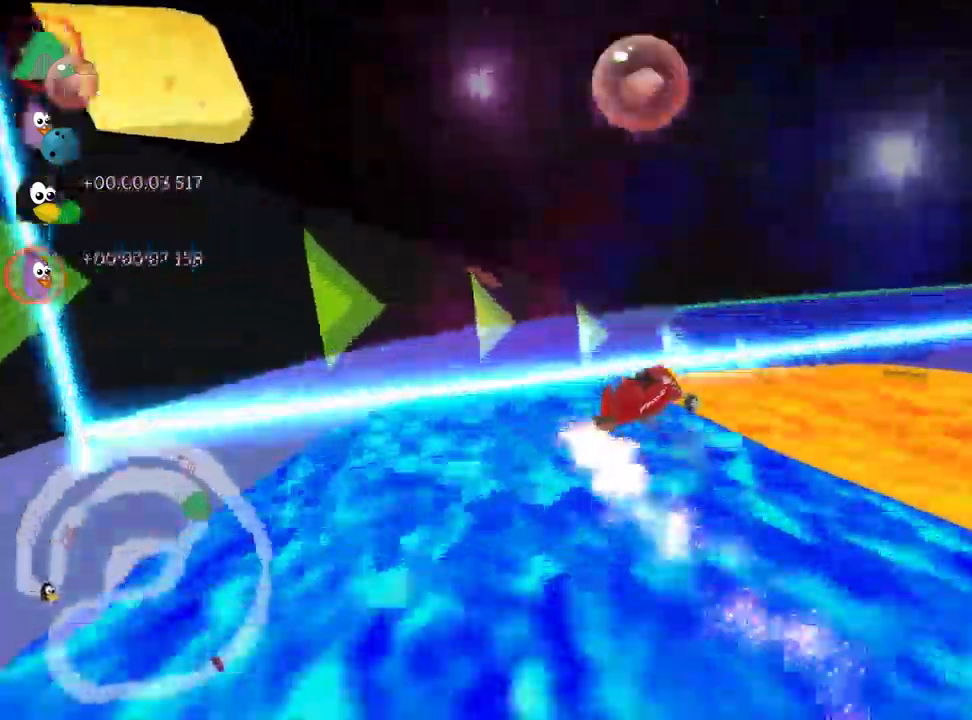
{"keys": ["up"], "events": [[467, "right", "up"]]}
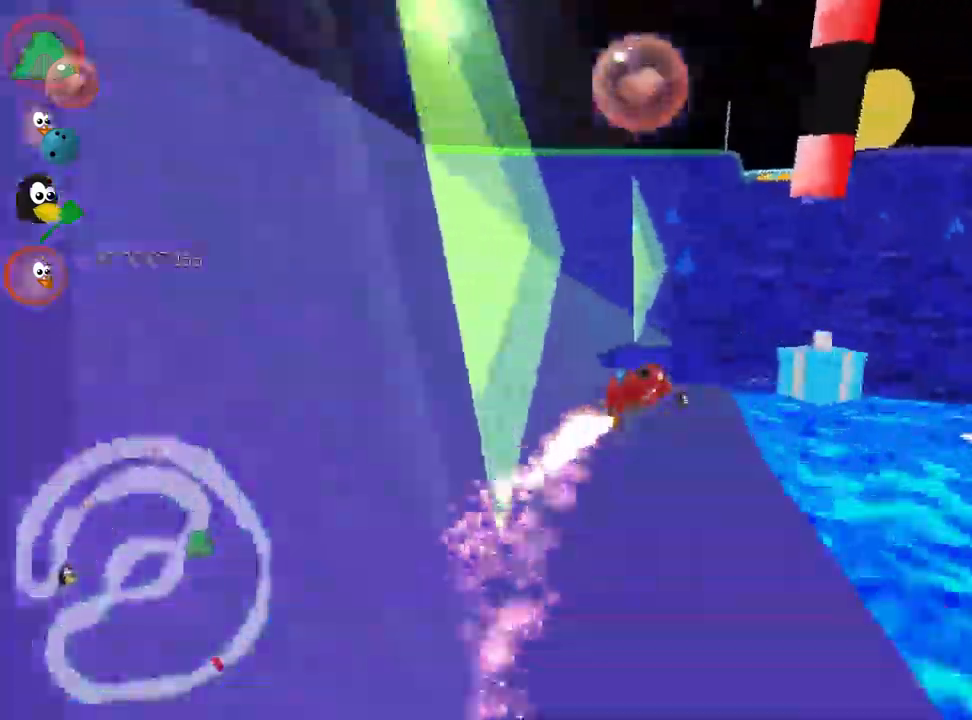
{"keys": ["left", "up"], "events": [[117, "left", "down"], [133, "skid", "down"], [300, "skid", "up"]]}
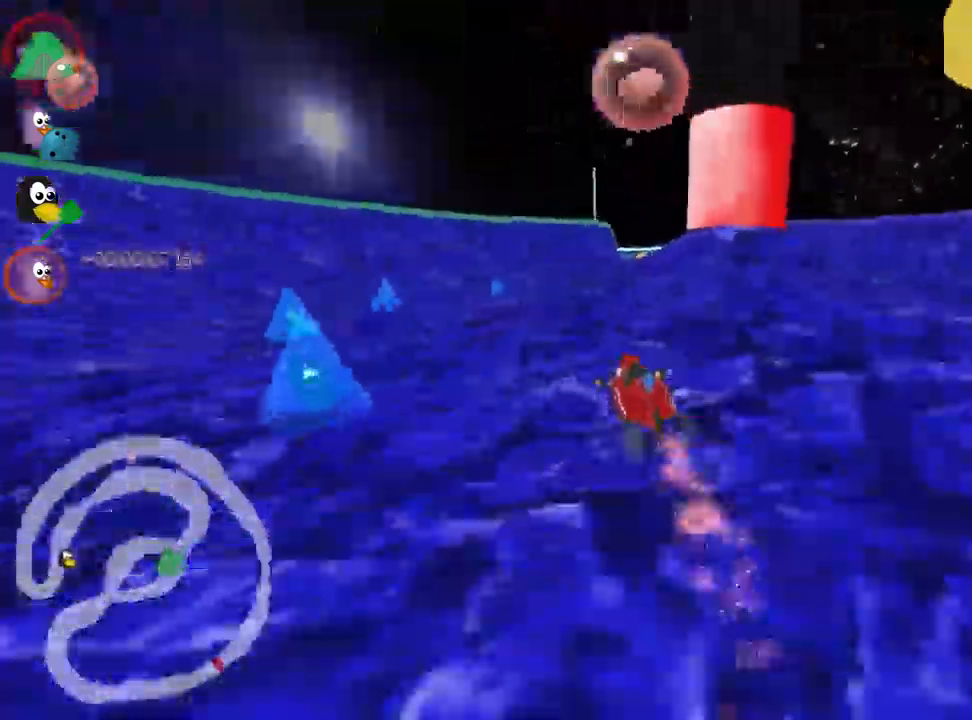
{"keys": ["right", "up"], "events": [[83, "left", "up"], [150, "skid", "down"], [183, "right", "down"], [233, "up", "up"], [367, "skid", "up"], [450, "up", "down"]]}
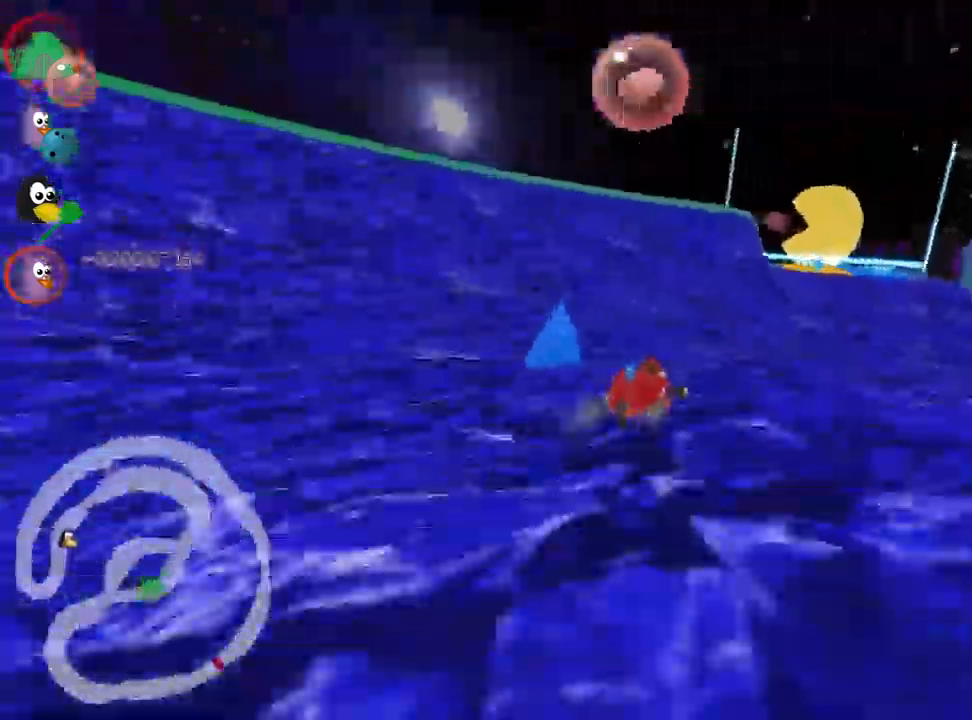
{"keys": ["left", "skid", "up"], "events": [[333, "right", "up"], [350, "left", "down"], [383, "skid", "down"]]}
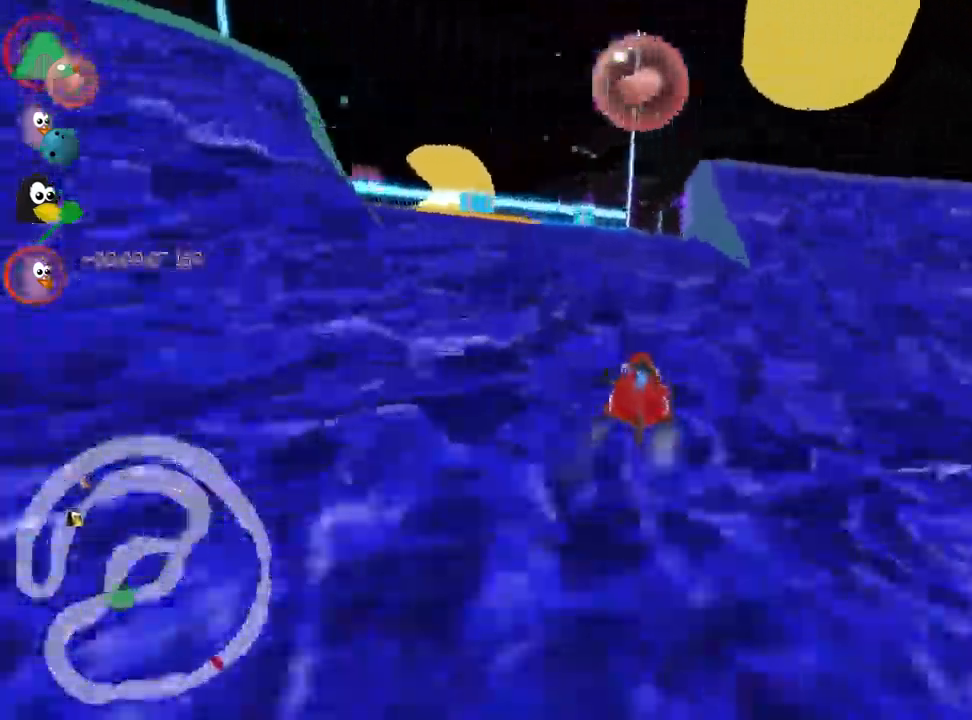
{"keys": ["left", "skid", "up"], "events": []}
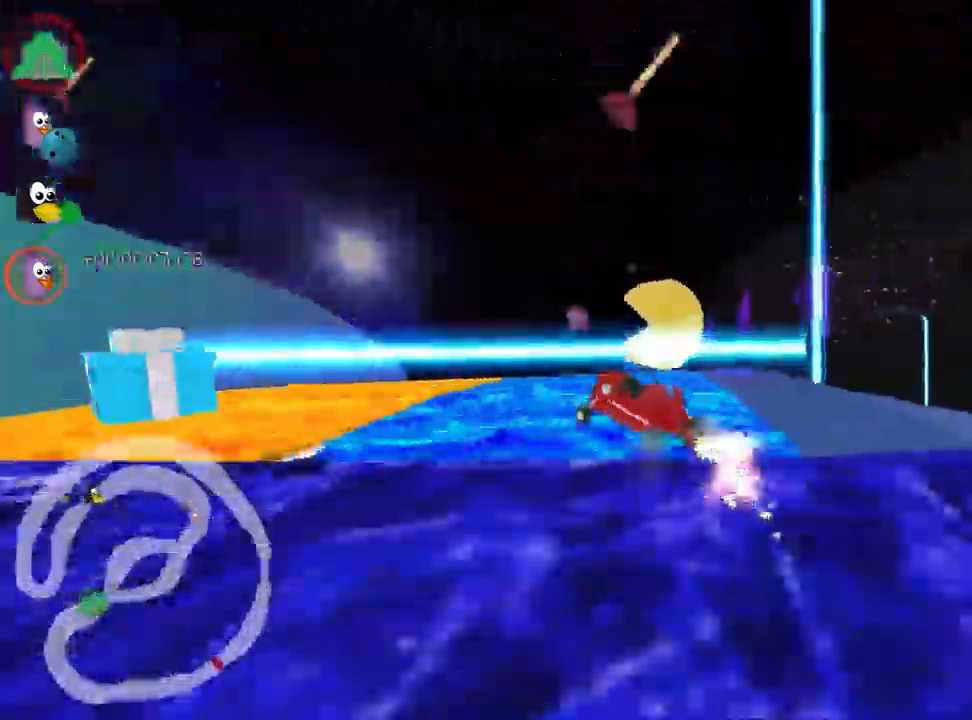
{"keys": ["left", "skid", "up"], "events": []}
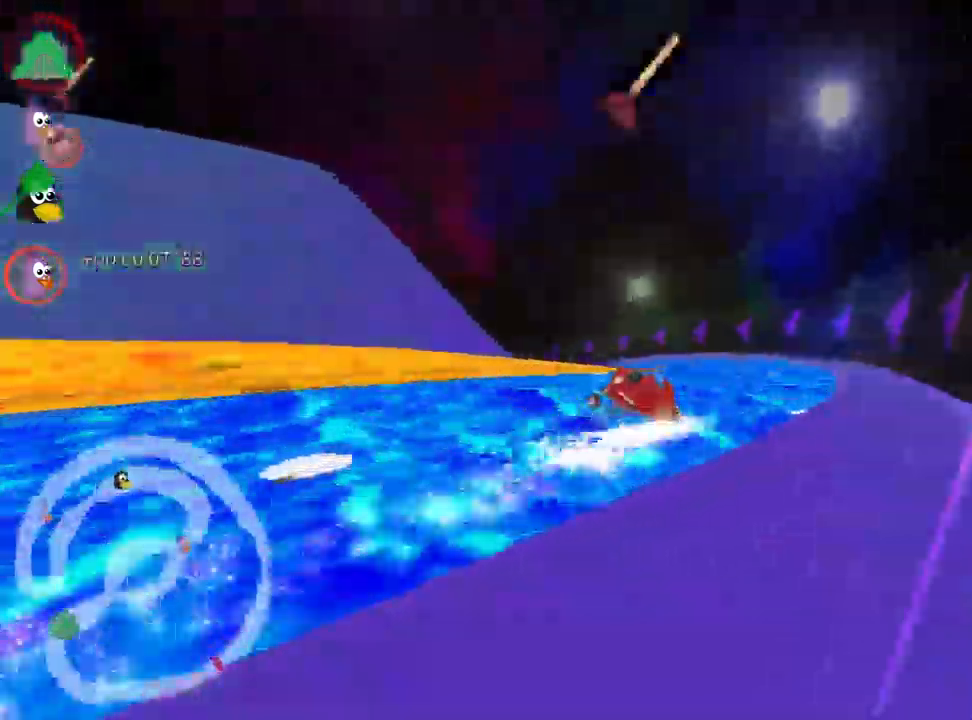
{"keys": ["left", "up"], "events": [[50, "left", "up"], [133, "left", "down"], [217, "skid", "up"]]}
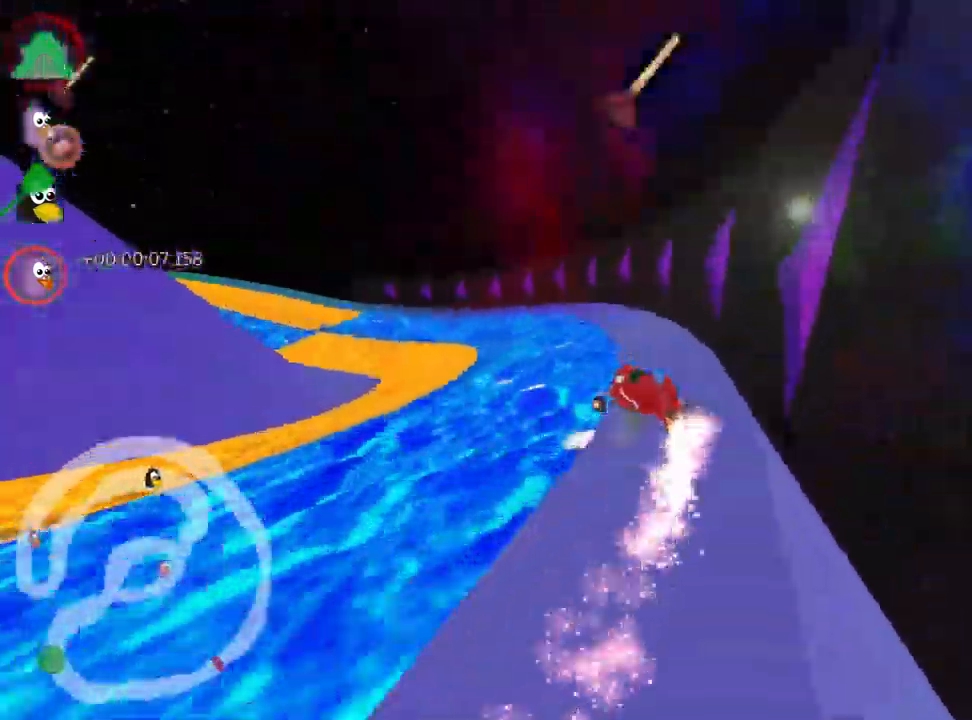
{"keys": ["nitro", "up"], "events": [[133, "left", "up"], [467, "nitro", "down"]]}
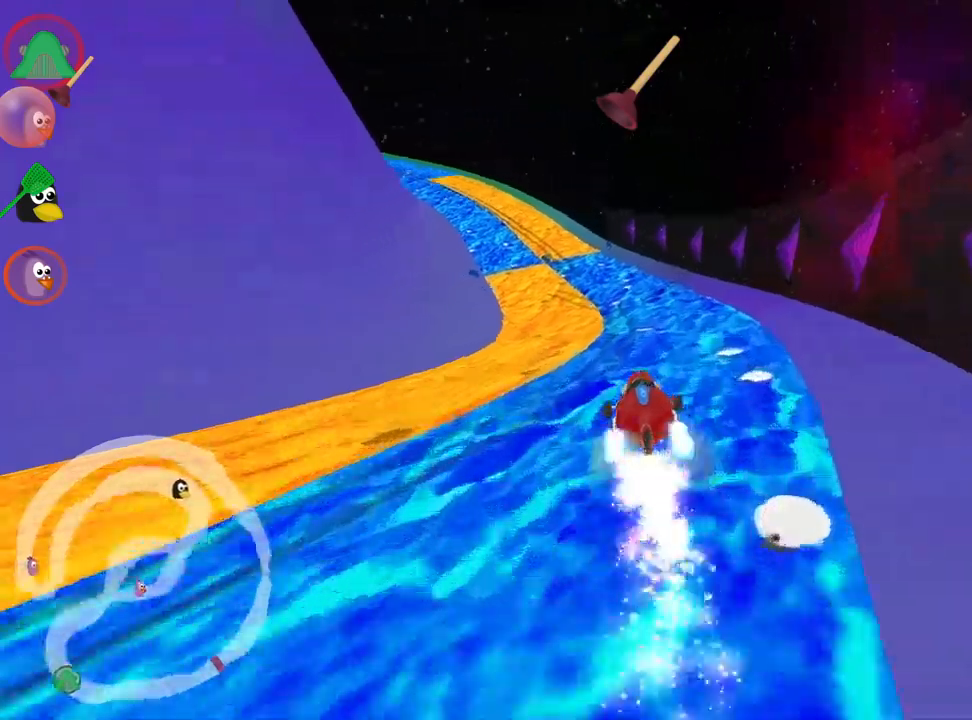
{"keys": ["skid", "up"], "events": [[133, "skid", "down"], [183, "nitro", "up"], [233, "left", "down"], [483, "left", "up"]]}
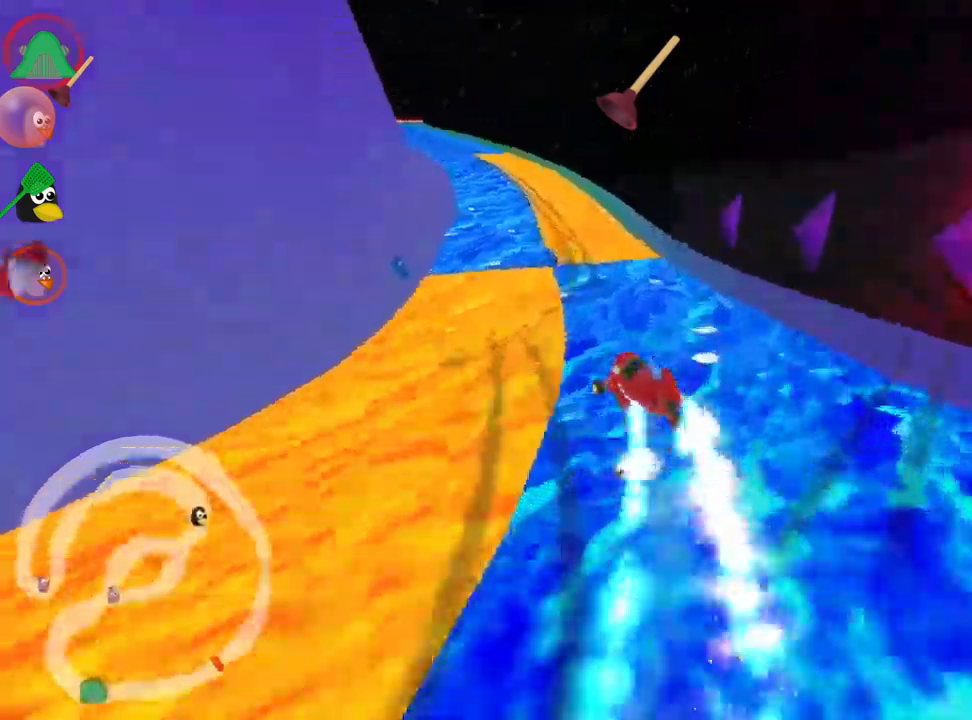
{"keys": ["right", "skid", "up"], "events": [[183, "left", "down"], [350, "left", "up"], [366, "right", "down"]]}
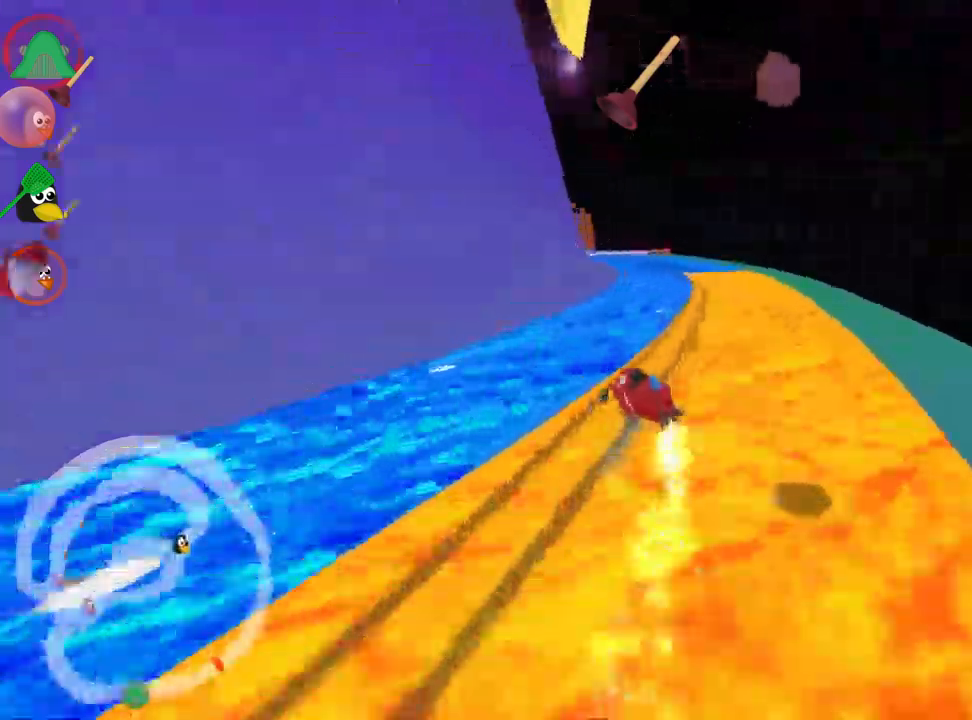
{"keys": ["right", "skid", "up"], "events": [[250, "right", "up"], [400, "right", "down"]]}
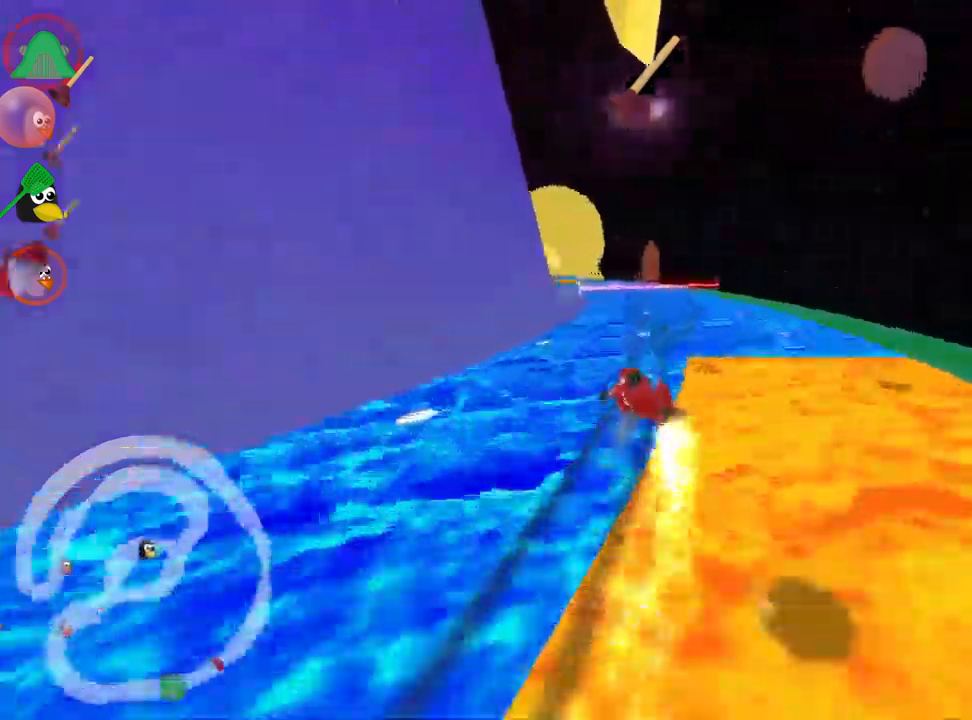
{"keys": ["right", "skid", "up"], "events": [[66, "right", "up"], [333, "right", "down"]]}
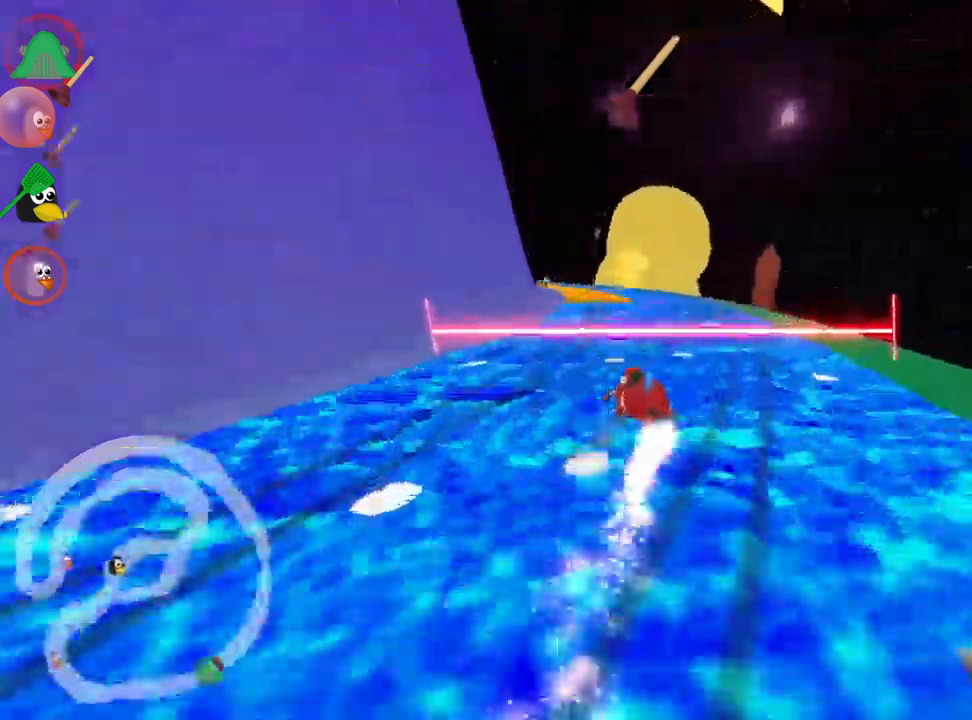
{"keys": ["left", "skid", "up"], "events": [[66, "fire", "down"], [133, "right", "up"], [216, "fire", "up"], [250, "left", "down"]]}
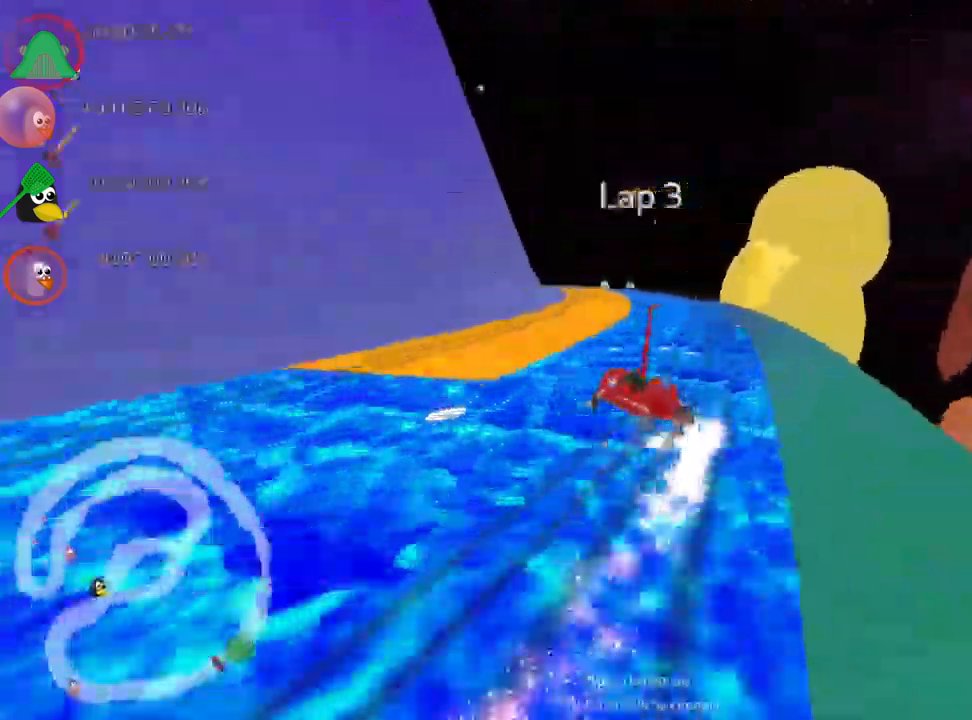
{"keys": ["up"], "events": [[133, "left", "up"], [500, "skid", "up"]]}
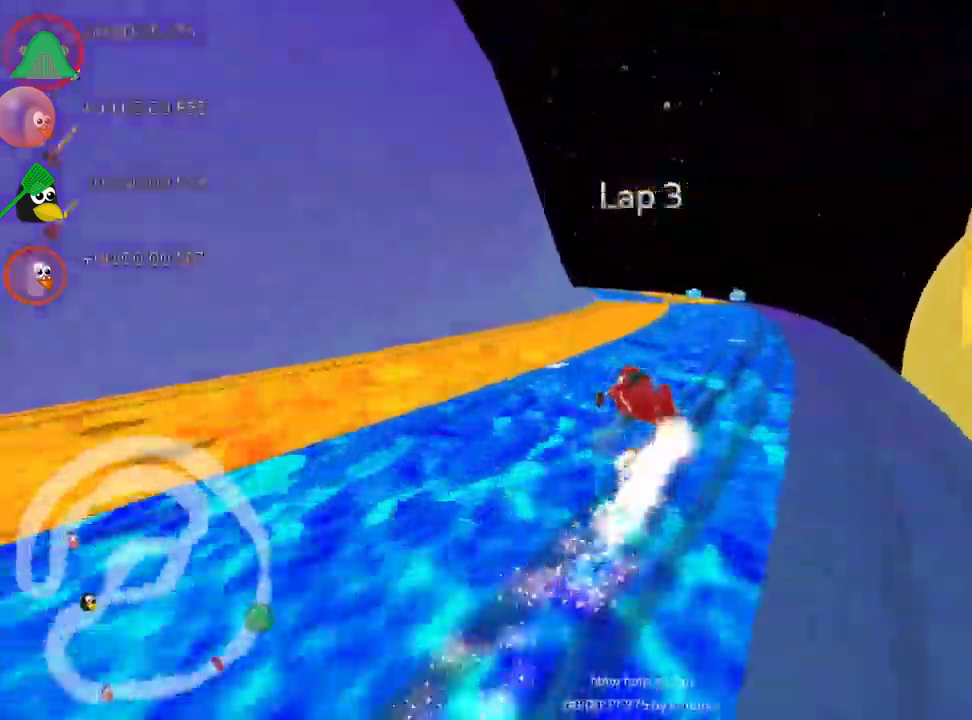
{"keys": ["up"], "events": [[200, "left", "down"], [416, "left", "up"]]}
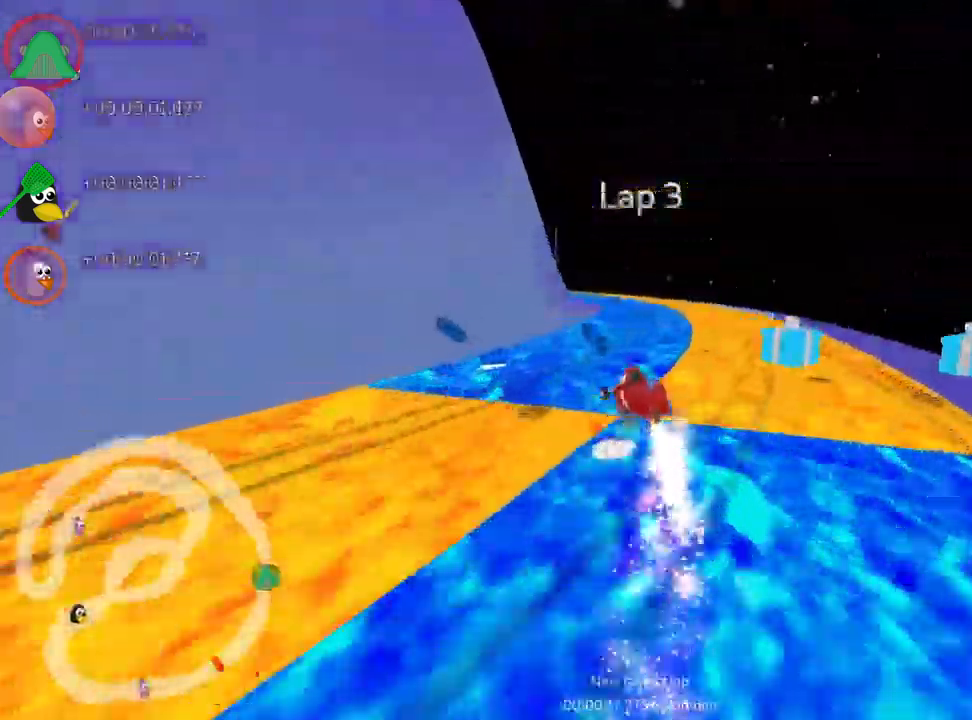
{"keys": ["up"], "events": [[66, "right", "down"], [266, "right", "up"]]}
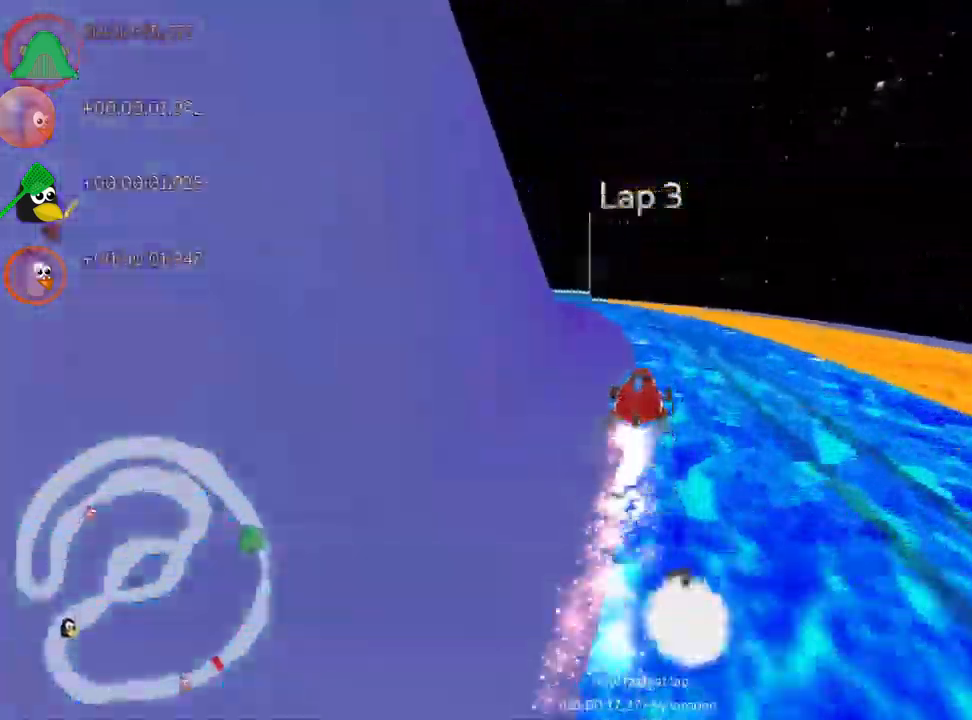
{"keys": ["right", "skid", "up"], "events": [[66, "skid", "down"], [83, "left", "down"], [300, "left", "up"], [433, "right", "down"]]}
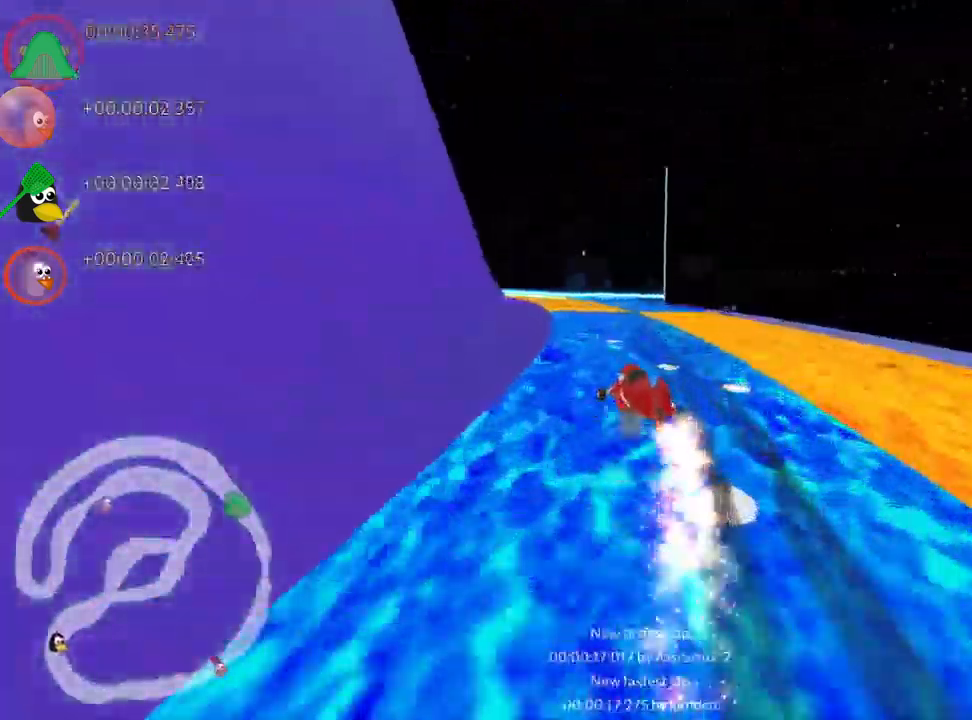
{"keys": ["left", "skid", "up"], "events": [[333, "left", "down"], [366, "right", "up"]]}
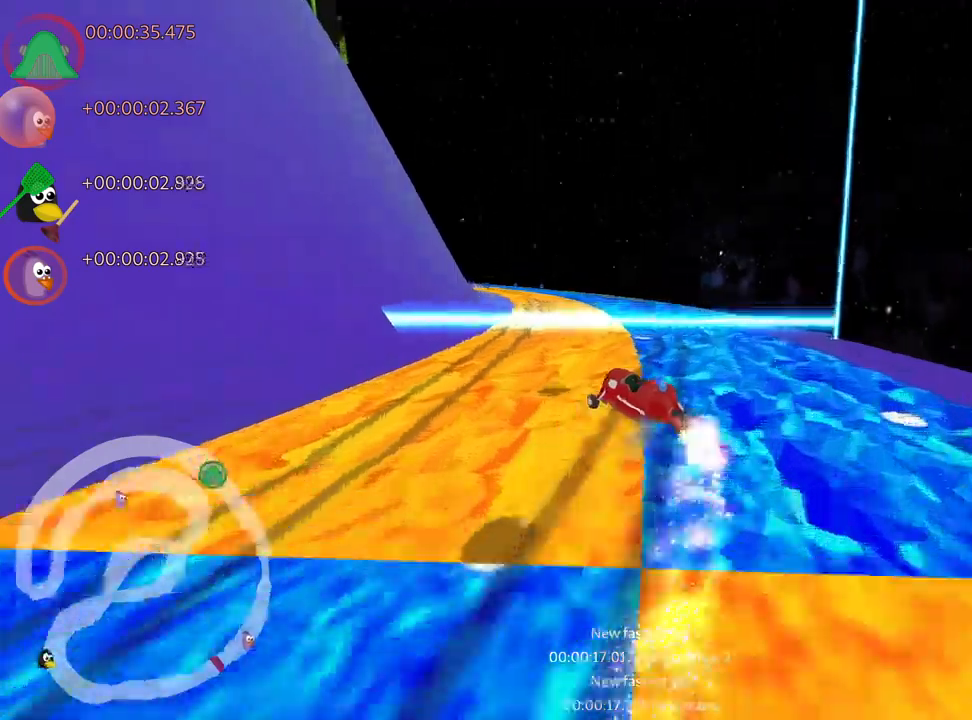
{"keys": ["right", "skid", "up"], "events": [[383, "left", "up"], [400, "right", "down"]]}
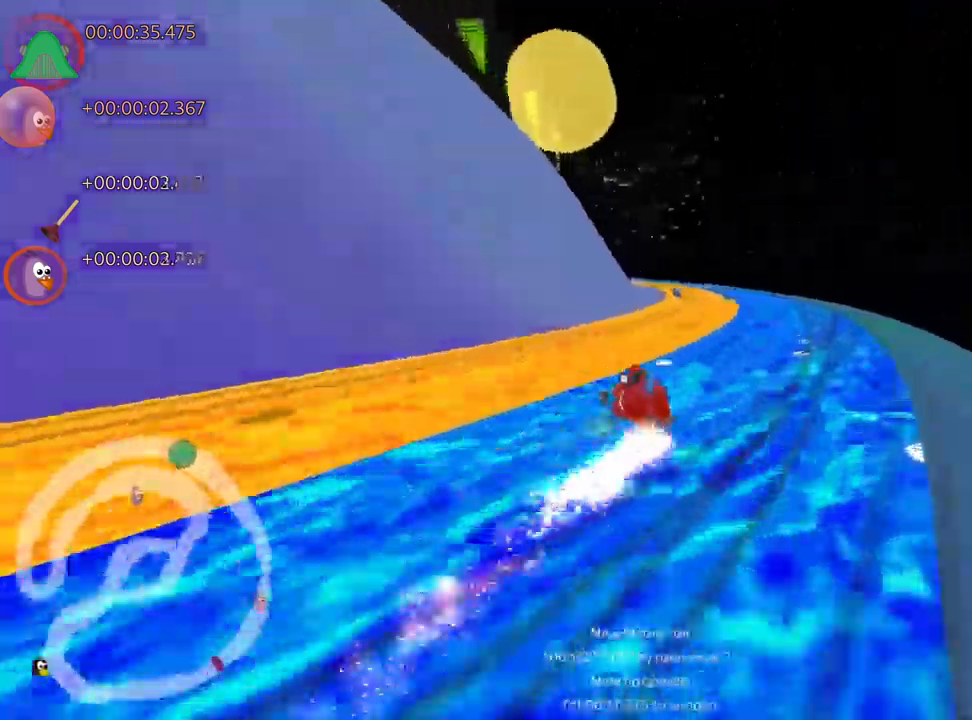
{"keys": ["skid", "up"], "events": [[150, "right", "up"]]}
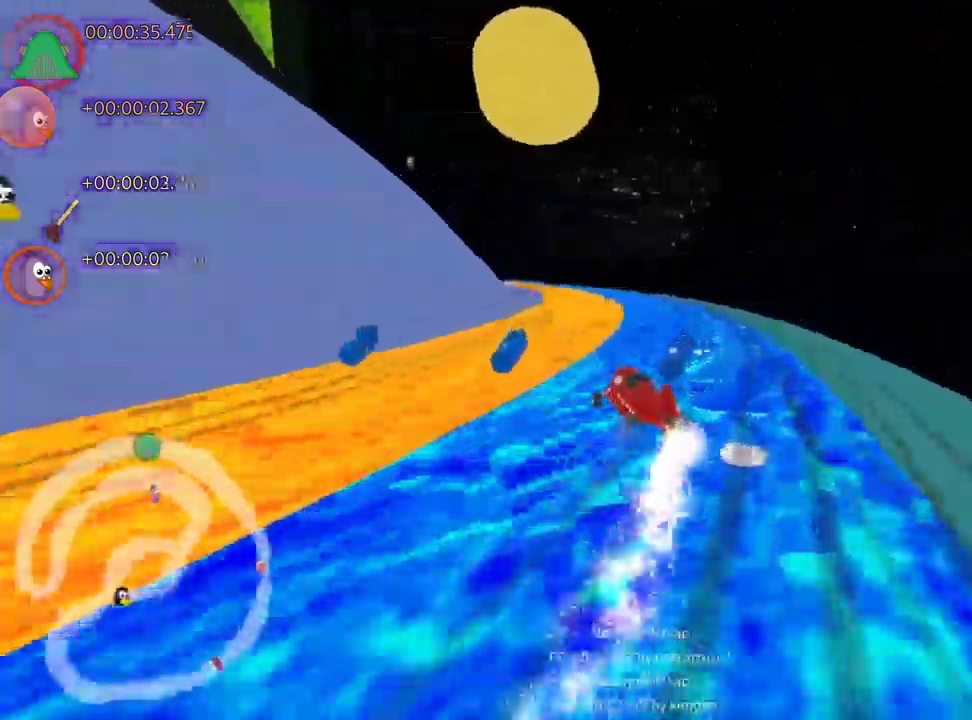
{"keys": ["up"], "events": [[183, "left", "down"], [267, "left", "up"], [483, "skid", "up"]]}
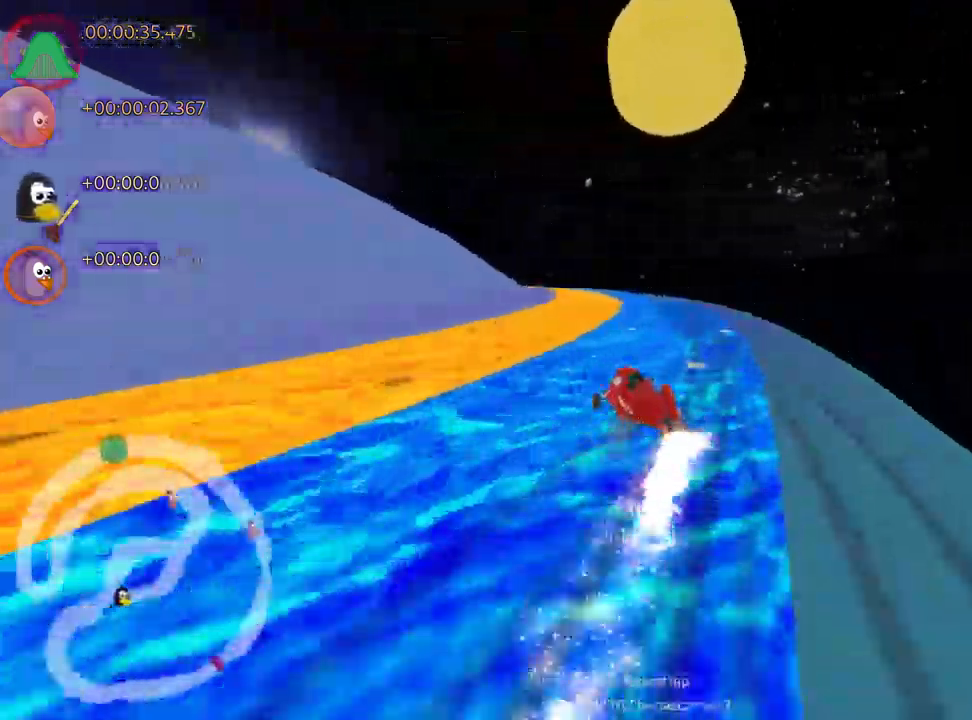
{"keys": ["up"], "events": []}